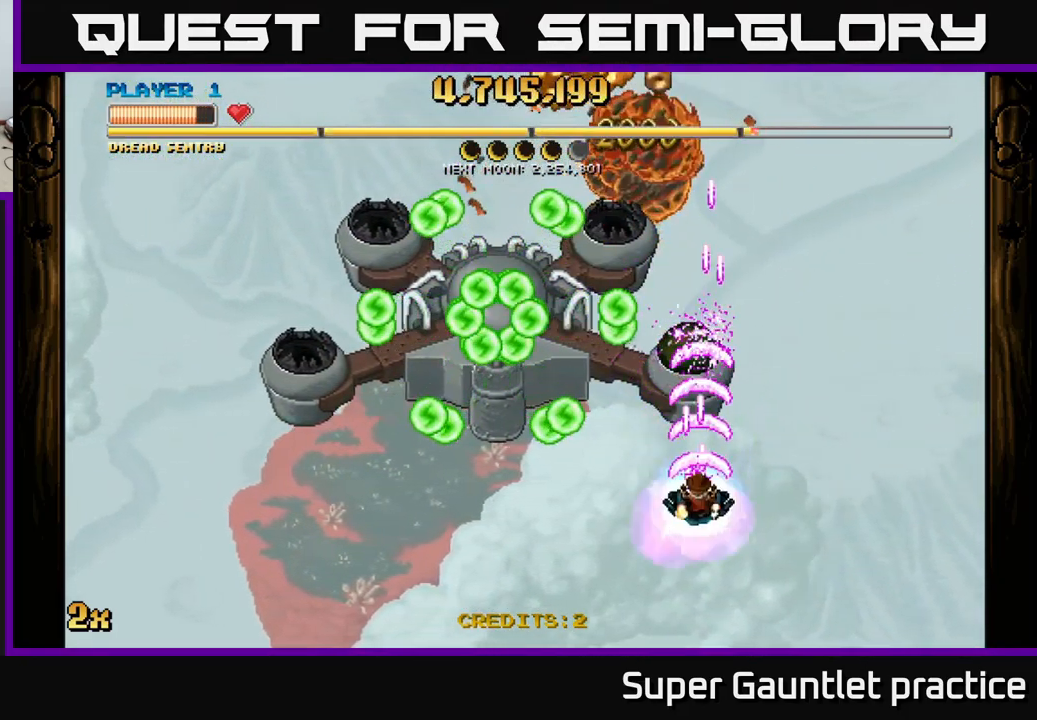
Gameplay with a controller (Xbox layout); each line is a JSON object with the inputs held at the frame after it. "events" lists button and stick changes between this image and that frame as [ms after this image, input, new state], when the widget could be followed in between. Not read: right_stick.
{"buttons": ["A", "X"], "left_stick": "up-left", "events": [[250, "left_stick", "center"], [300, "left_stick", "up"], [500, "X", "down"], [500, "left_stick", "up-left"]]}
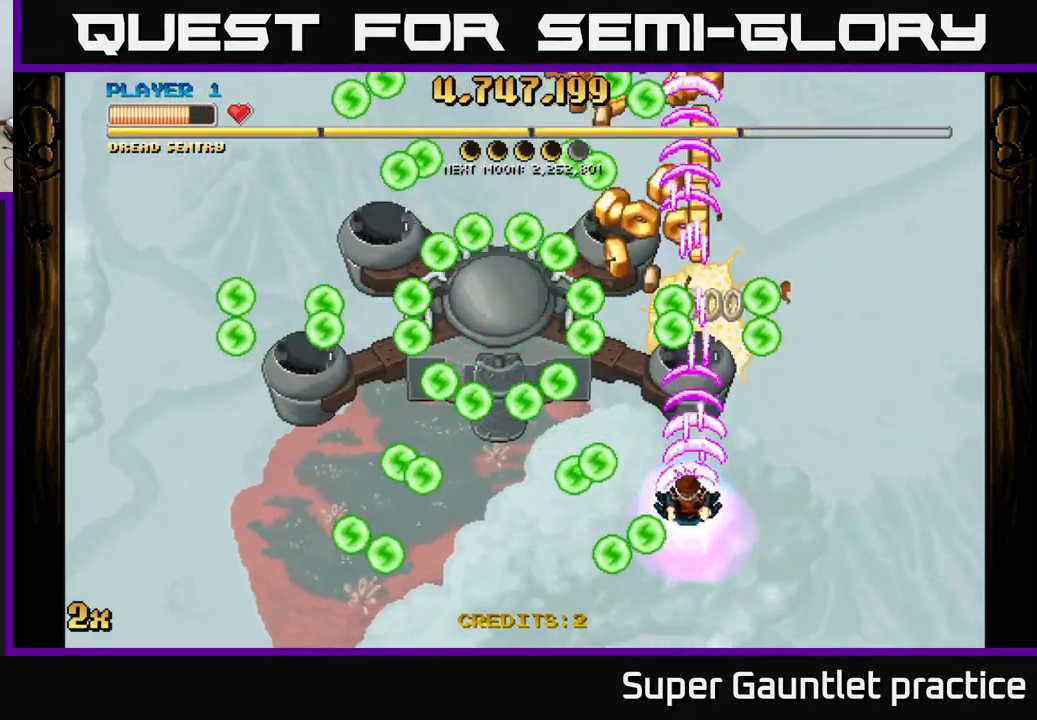
{"buttons": ["A"], "left_stick": "down-right", "events": [[100, "X", "up"], [200, "left_stick", "up-right"], [267, "left_stick", "down-right"]]}
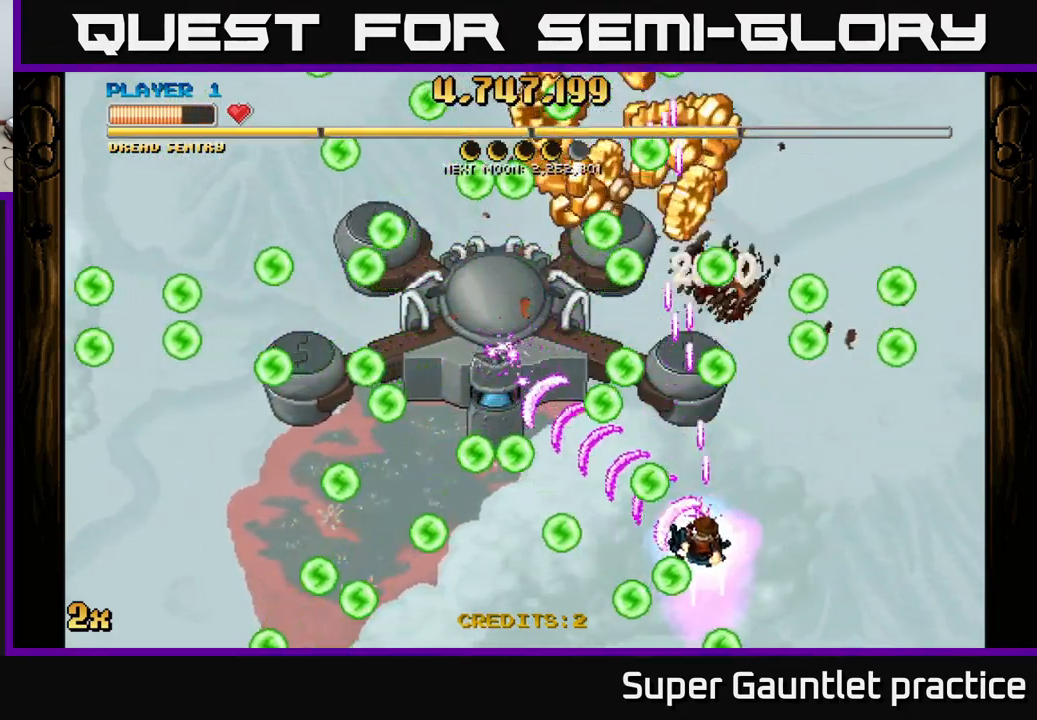
{"buttons": ["A"], "left_stick": "left", "events": [[33, "left_stick", "center"], [133, "left_stick", "down"], [283, "left_stick", "center"], [467, "left_stick", "left"]]}
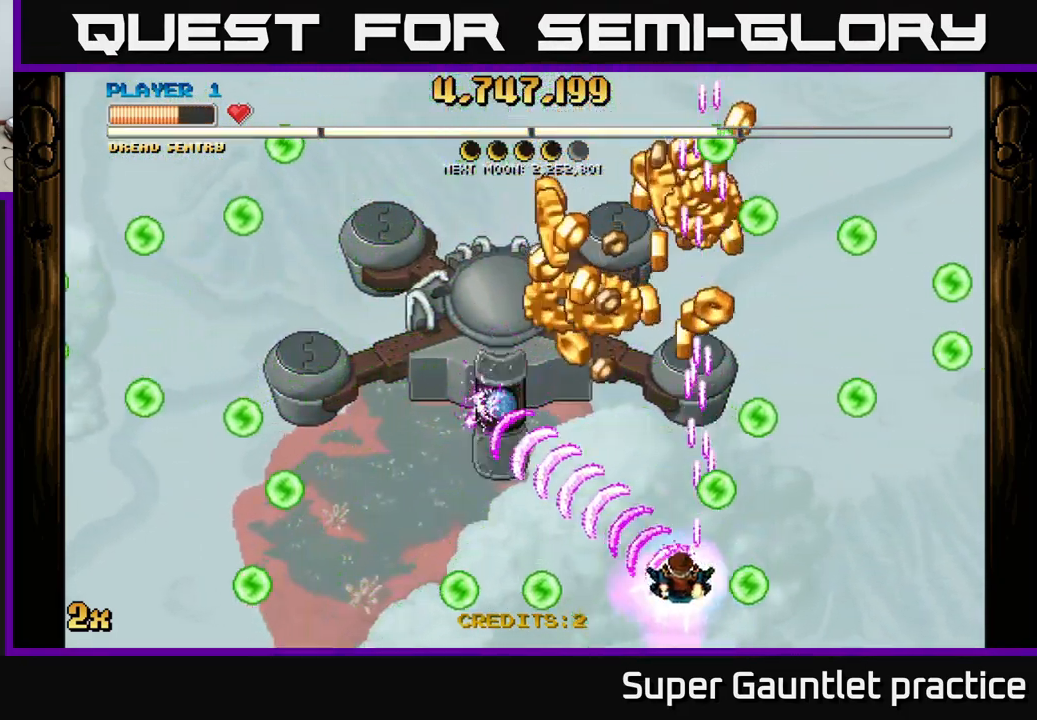
{"buttons": ["A"], "left_stick": "left", "events": [[83, "left_stick", "up"], [133, "left_stick", "center"], [300, "left_stick", "left"]]}
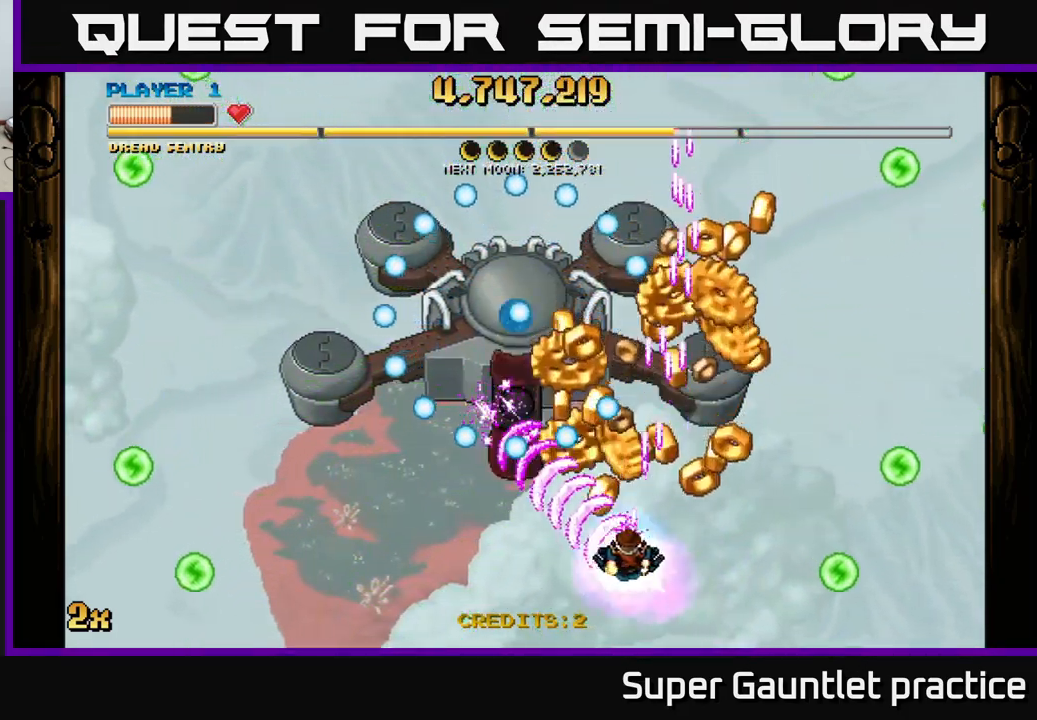
{"buttons": ["A"], "left_stick": "down", "events": [[17, "left_stick", "center"], [117, "left_stick", "up-left"], [267, "left_stick", "down"]]}
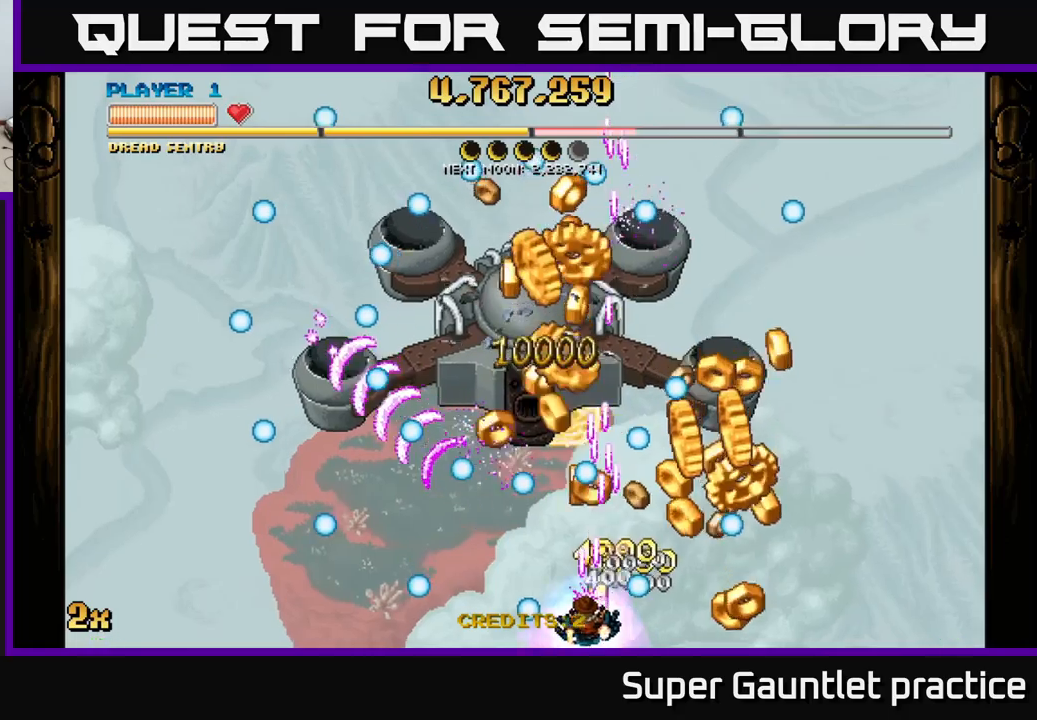
{"buttons": ["A"], "left_stick": "up-right", "events": [[34, "left_stick", "center"], [84, "left_stick", "up-right"], [184, "left_stick", "right"], [500, "left_stick", "up-right"]]}
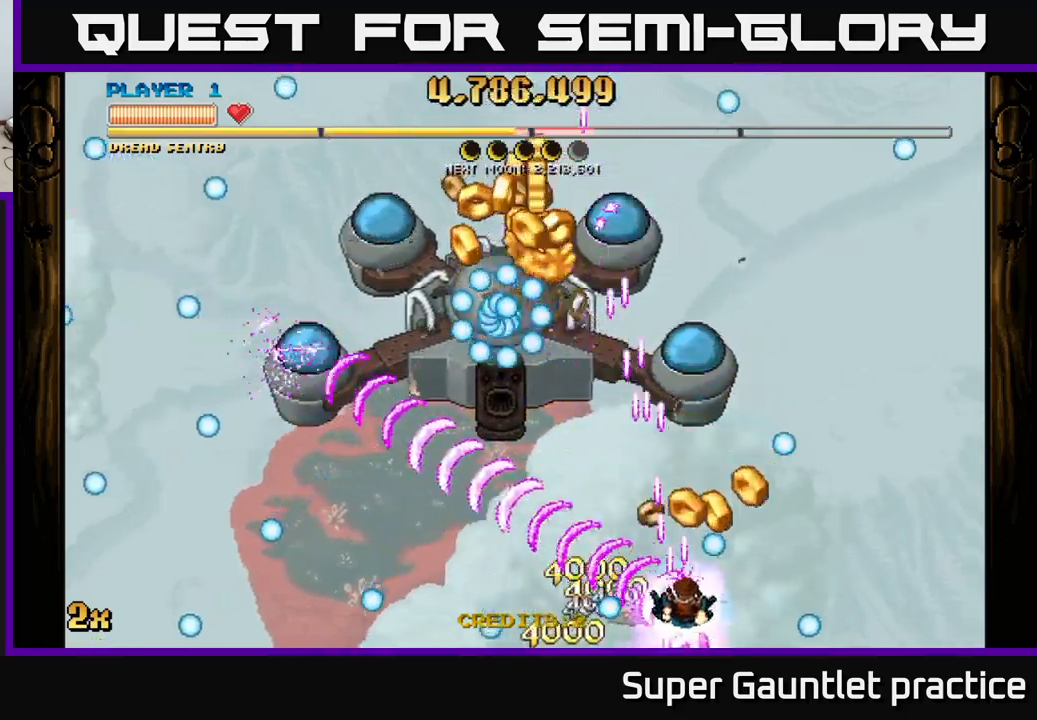
{"buttons": ["A", "X"], "left_stick": "up", "events": [[17, "left_stick", "right"], [34, "left_stick", "up-left"], [184, "left_stick", "up-right"], [250, "left_stick", "down-right"], [434, "left_stick", "up"], [467, "X", "down"]]}
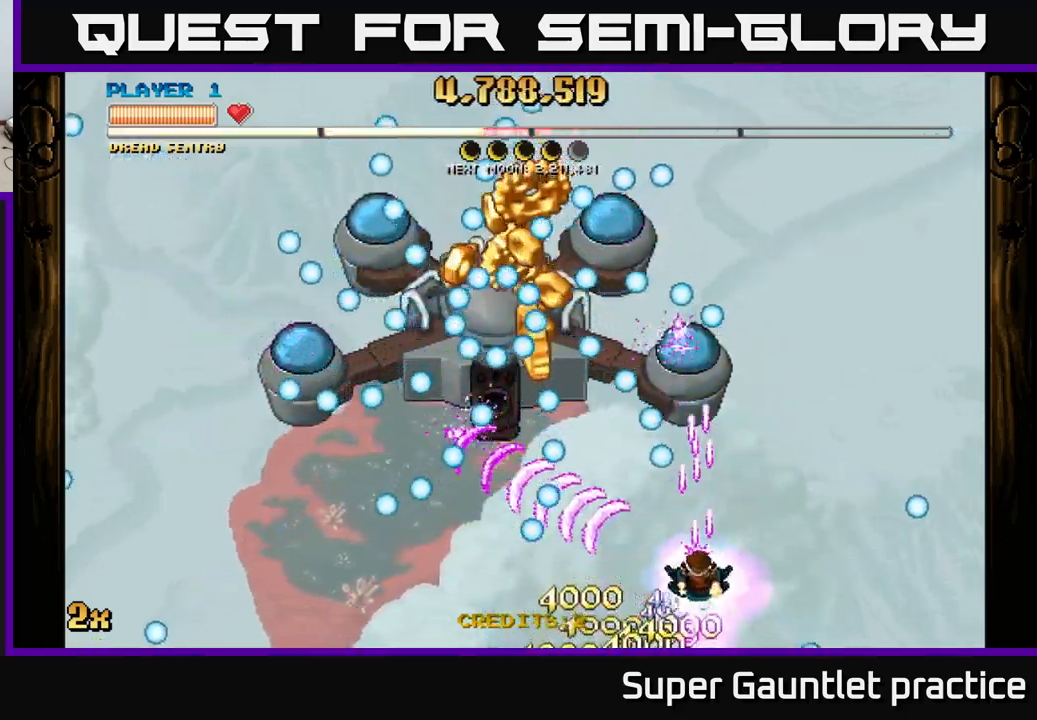
{"buttons": ["A"], "left_stick": "up", "events": [[67, "X", "up"], [134, "left_stick", "center"], [484, "left_stick", "up"]]}
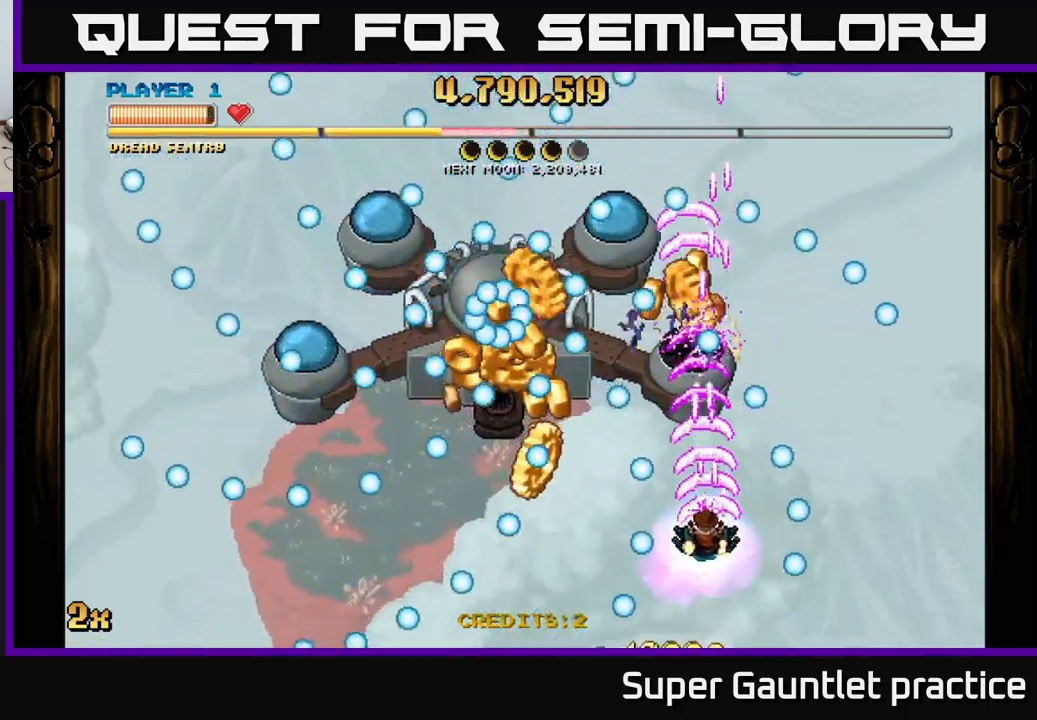
{"buttons": ["A"], "left_stick": "down-left", "events": [[34, "left_stick", "left"], [84, "left_stick", "down-left"], [284, "left_stick", "up-left"], [367, "left_stick", "up-right"], [434, "left_stick", "left"], [484, "left_stick", "down-left"]]}
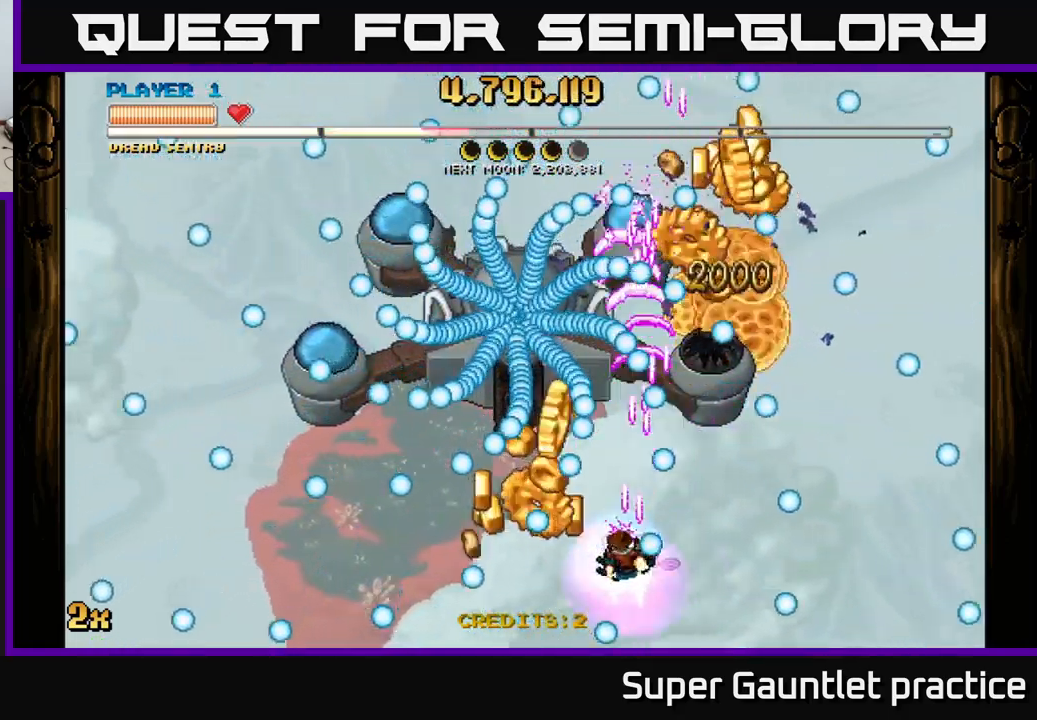
{"buttons": ["A"], "left_stick": "up-right", "events": [[134, "left_stick", "down-right"], [234, "left_stick", "left"], [484, "left_stick", "up-right"]]}
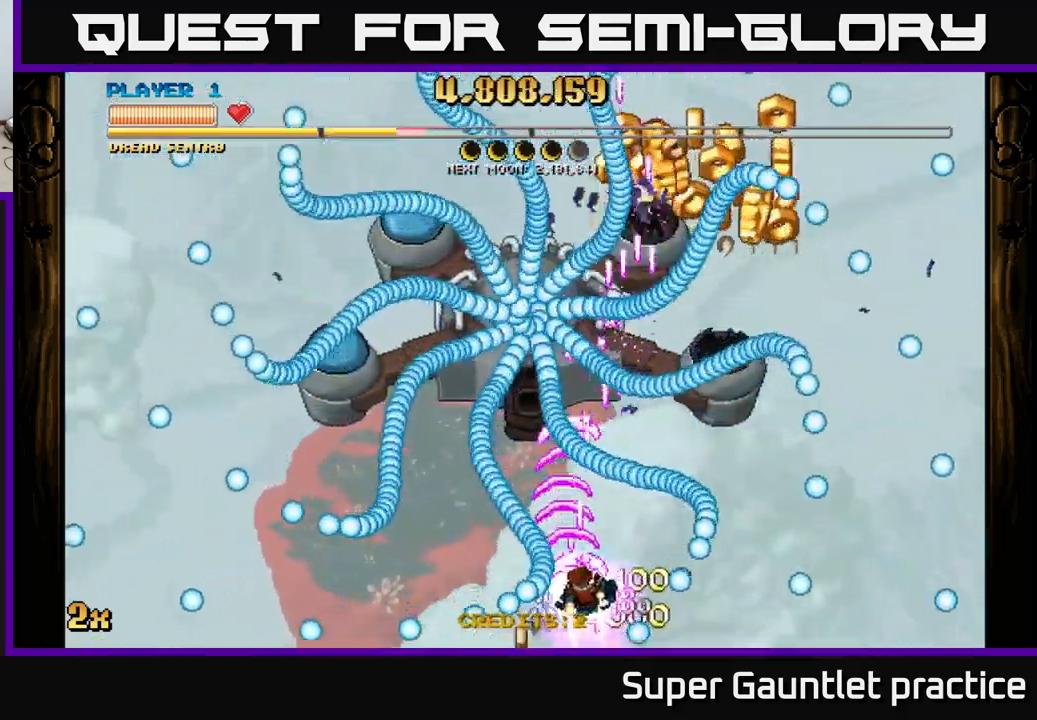
{"buttons": ["A"], "left_stick": "down-left", "events": [[34, "left_stick", "right"], [117, "left_stick", "center"], [184, "left_stick", "left"], [350, "left_stick", "down-left"]]}
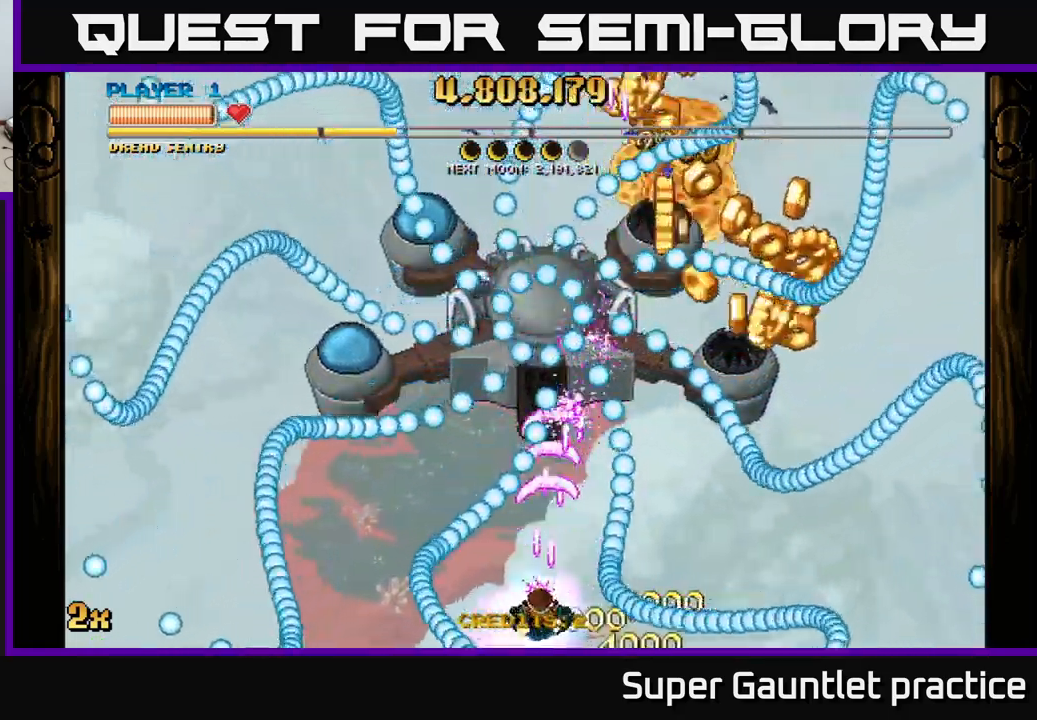
{"buttons": ["A"], "left_stick": "right", "events": [[34, "left_stick", "up-right"], [184, "left_stick", "center"], [317, "left_stick", "right"]]}
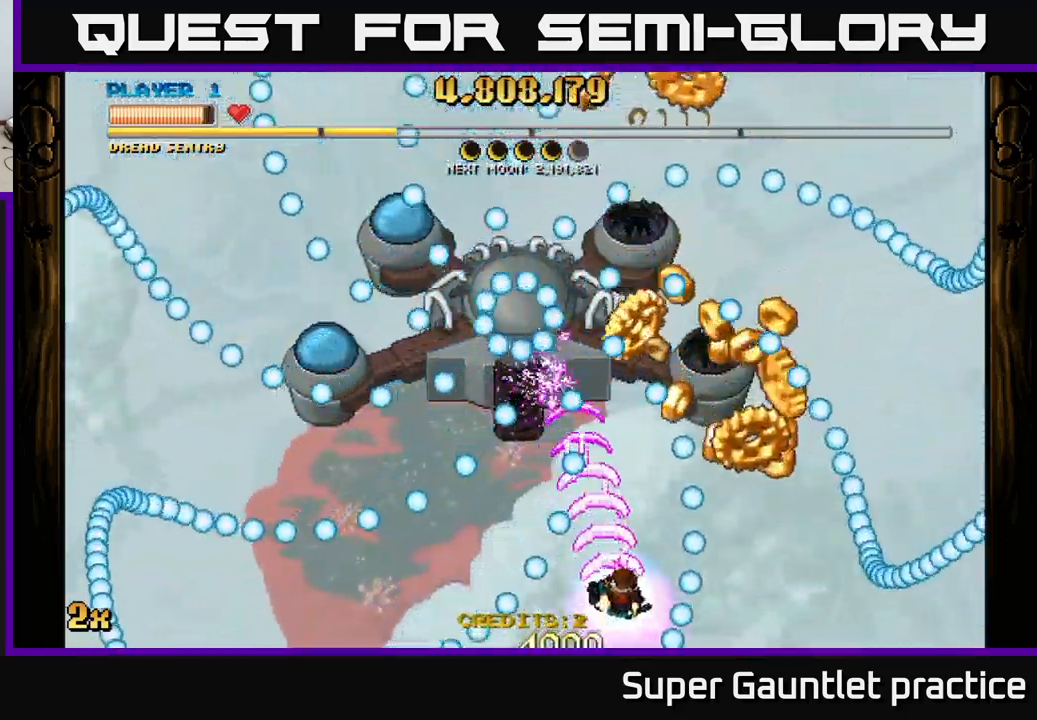
{"buttons": ["A"], "left_stick": "center", "events": [[34, "left_stick", "up-right"], [167, "left_stick", "right"], [434, "left_stick", "center"]]}
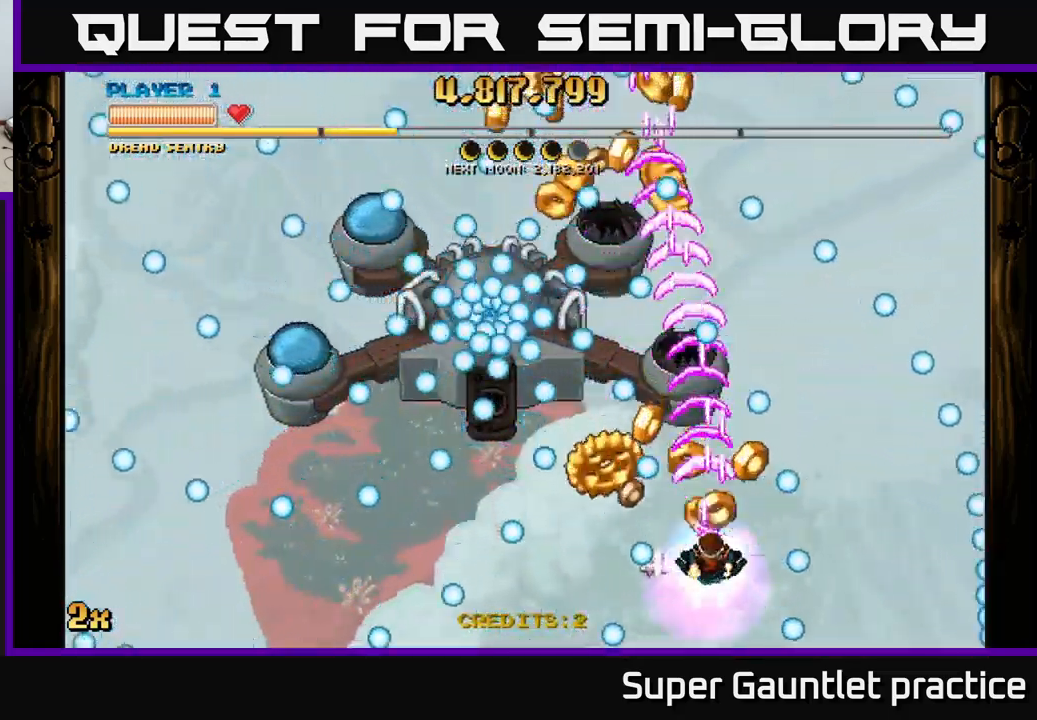
{"buttons": ["A"], "left_stick": "down-left", "events": [[67, "left_stick", "left"], [117, "left_stick", "down-left"], [217, "left_stick", "up-left"], [334, "left_stick", "right"], [467, "left_stick", "down-left"]]}
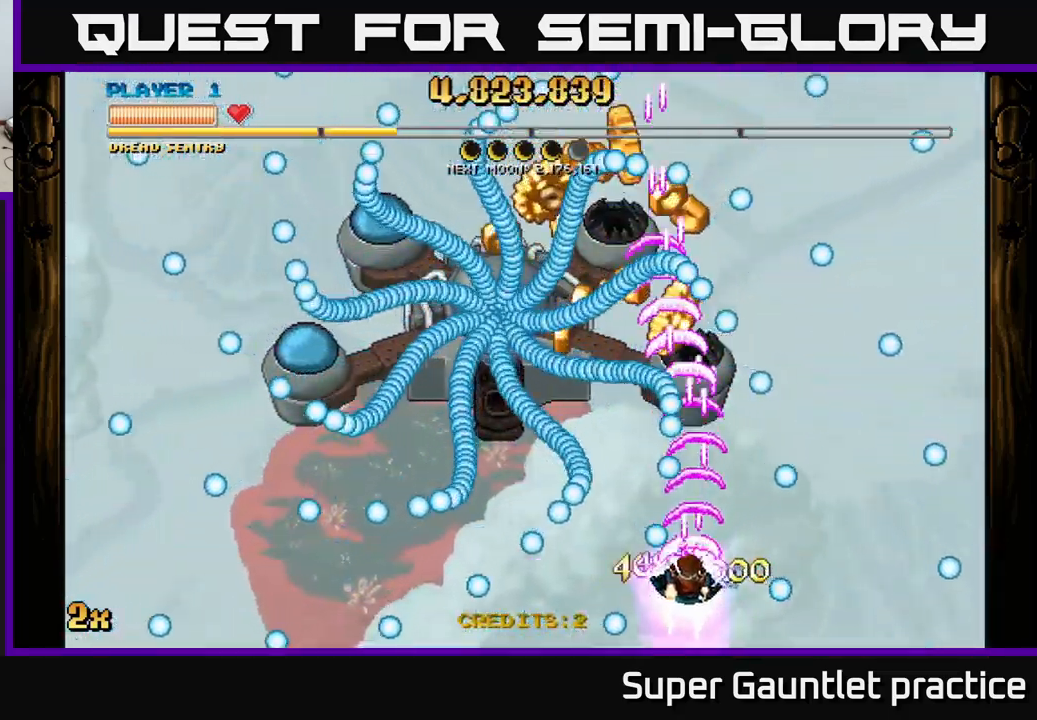
{"buttons": ["A"], "left_stick": "left", "events": [[117, "left_stick", "center"], [284, "left_stick", "up-right"], [434, "left_stick", "up-left"], [484, "left_stick", "left"]]}
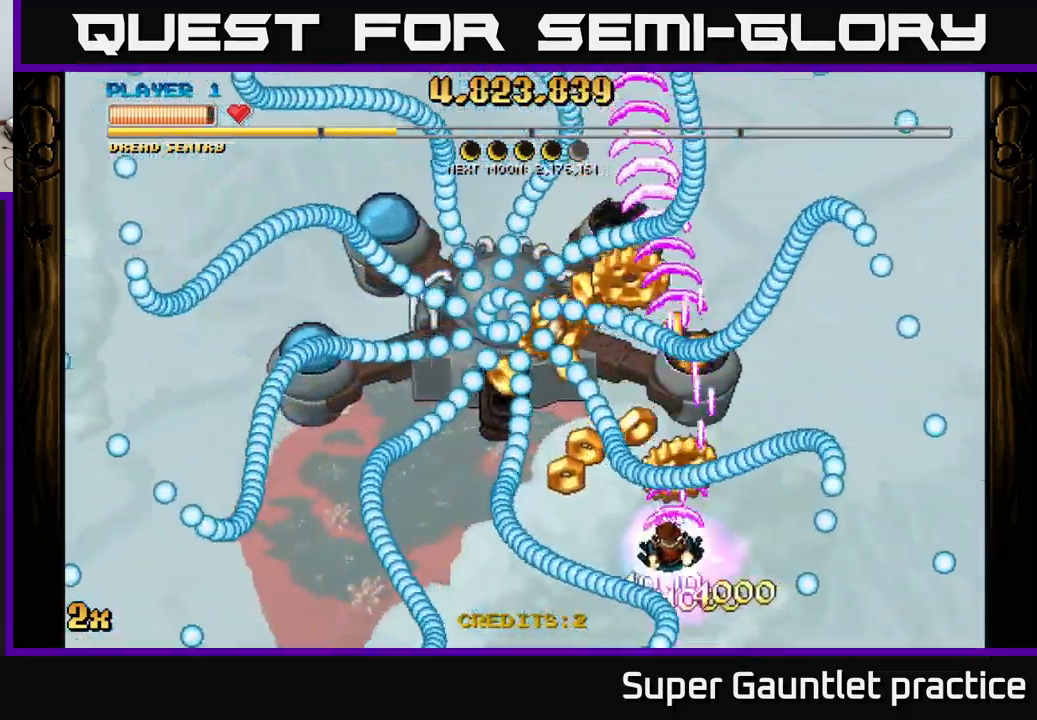
{"buttons": ["A"], "left_stick": "up", "events": [[216, "left_stick", "center"], [366, "left_stick", "up"]]}
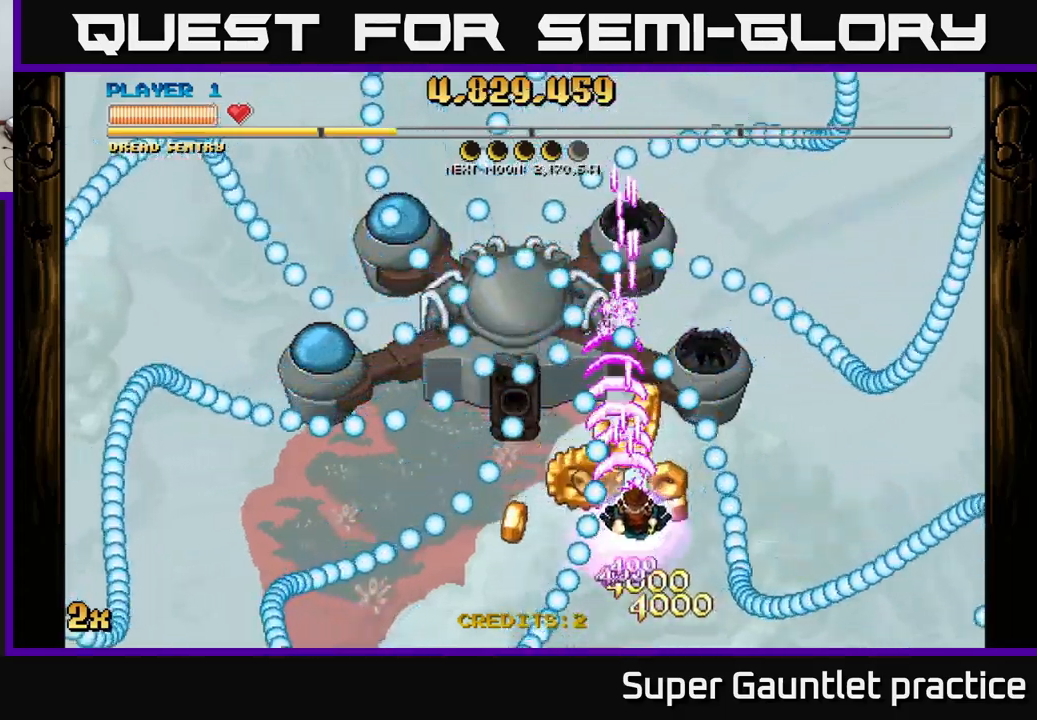
{"buttons": ["A"], "left_stick": "down-right", "events": [[50, "left_stick", "right"], [184, "left_stick", "down-left"], [500, "left_stick", "down-right"]]}
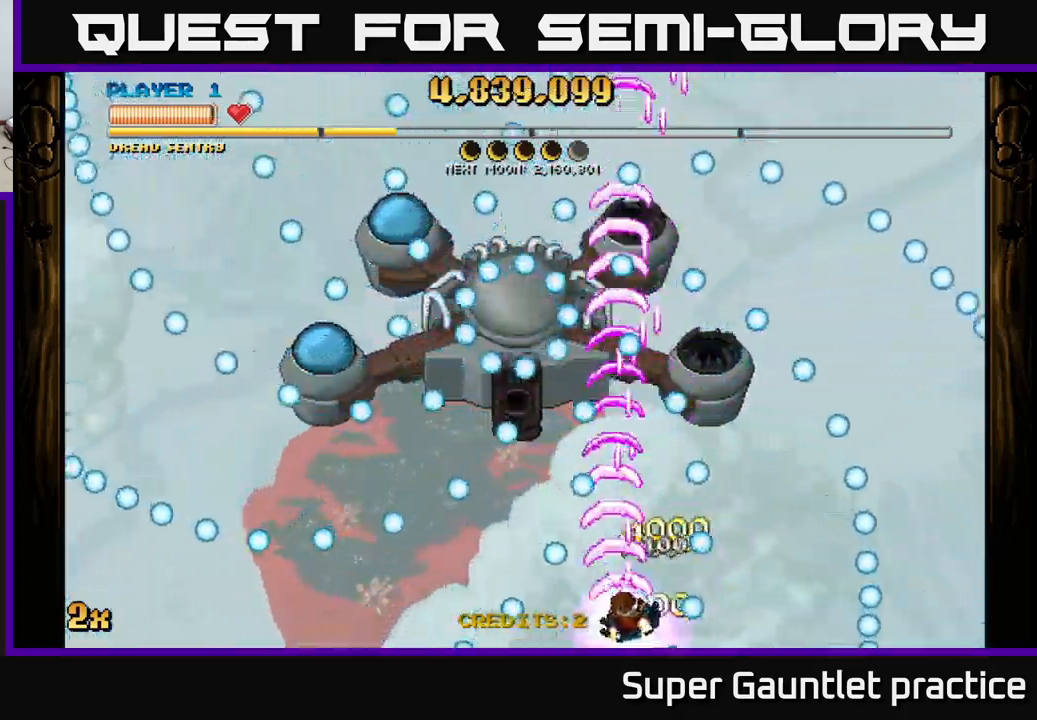
{"buttons": ["A"], "left_stick": "center", "events": [[50, "left_stick", "center"], [217, "left_stick", "left"], [434, "left_stick", "center"]]}
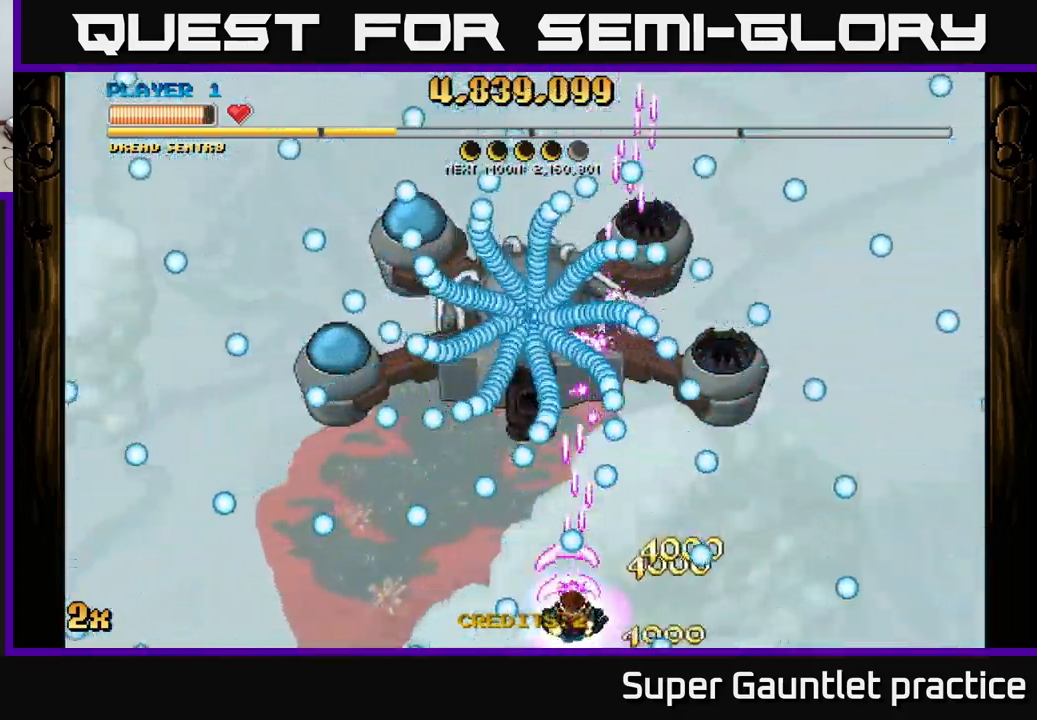
{"buttons": ["A"], "left_stick": "left", "events": [[50, "left_stick", "left"], [284, "left_stick", "center"], [384, "left_stick", "left"]]}
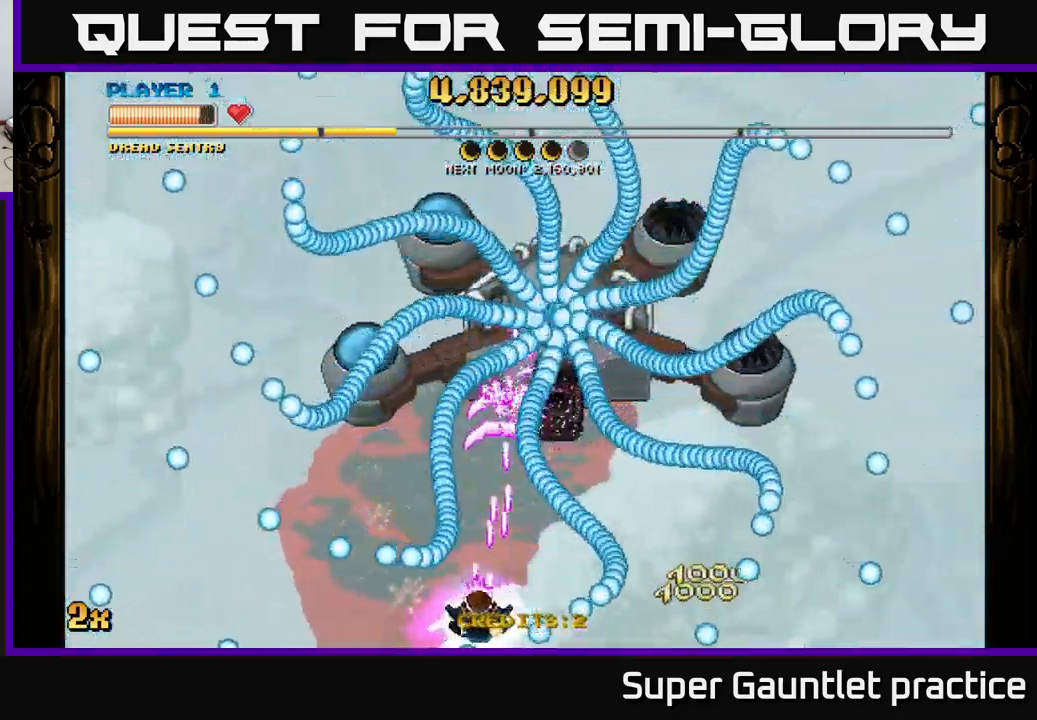
{"buttons": ["A"], "left_stick": "center", "events": [[17, "left_stick", "center"], [167, "left_stick", "left"], [267, "left_stick", "center"]]}
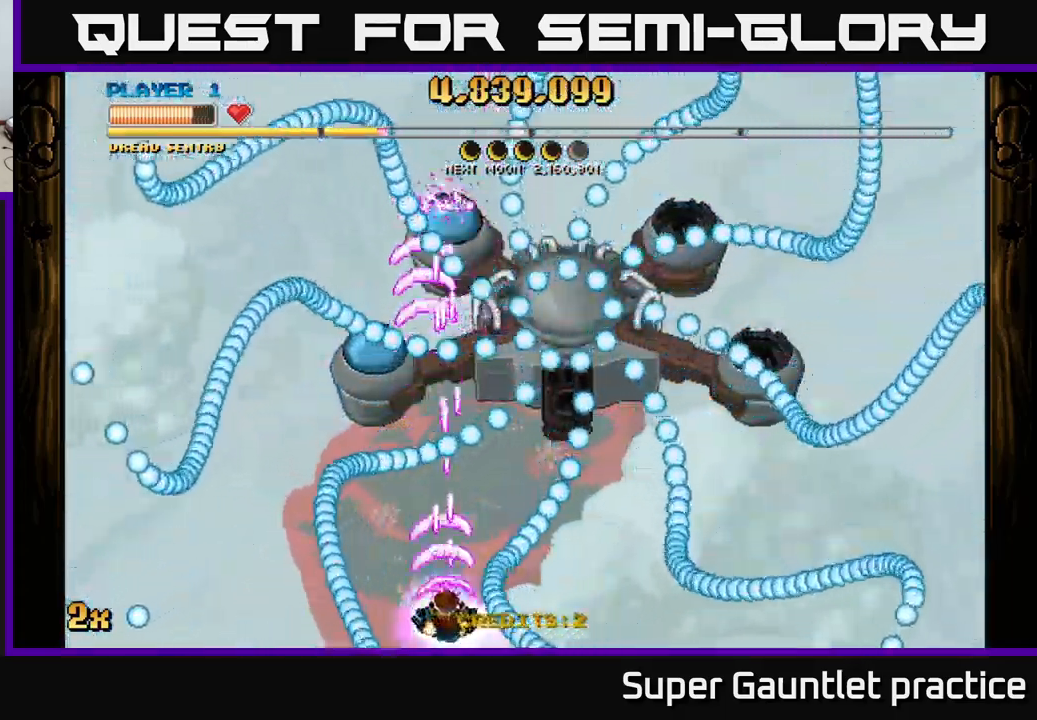
{"buttons": ["A"], "left_stick": "right", "events": [[184, "left_stick", "left"], [367, "left_stick", "center"], [484, "left_stick", "right"]]}
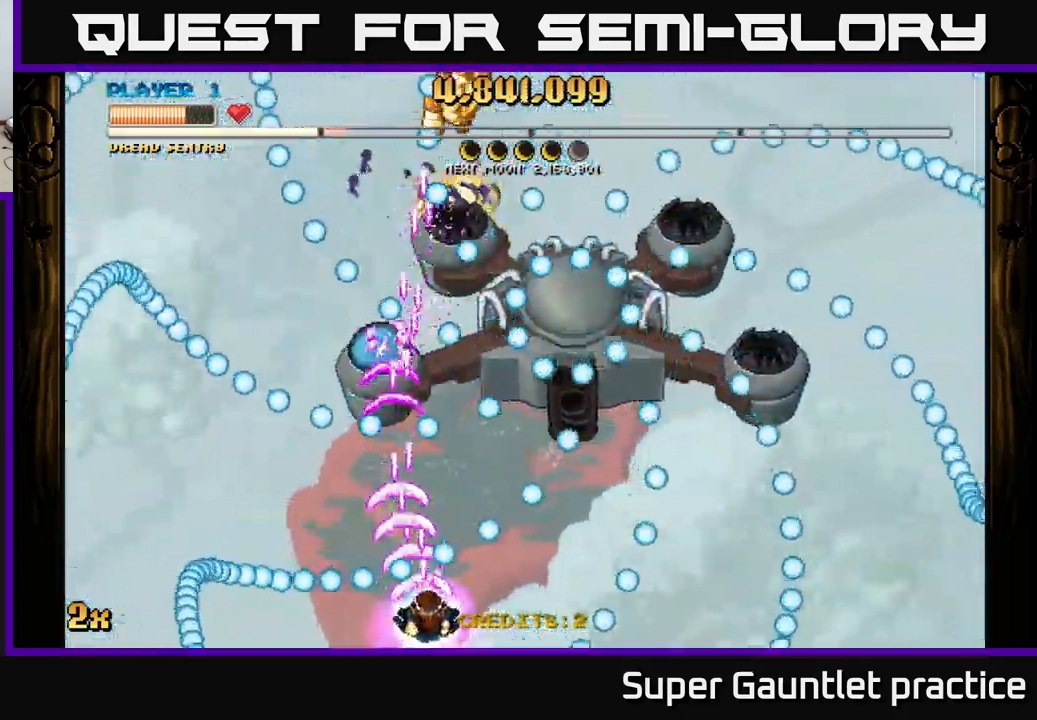
{"buttons": ["A"], "left_stick": "right", "events": [[167, "left_stick", "left"], [317, "left_stick", "down-left"], [450, "left_stick", "right"]]}
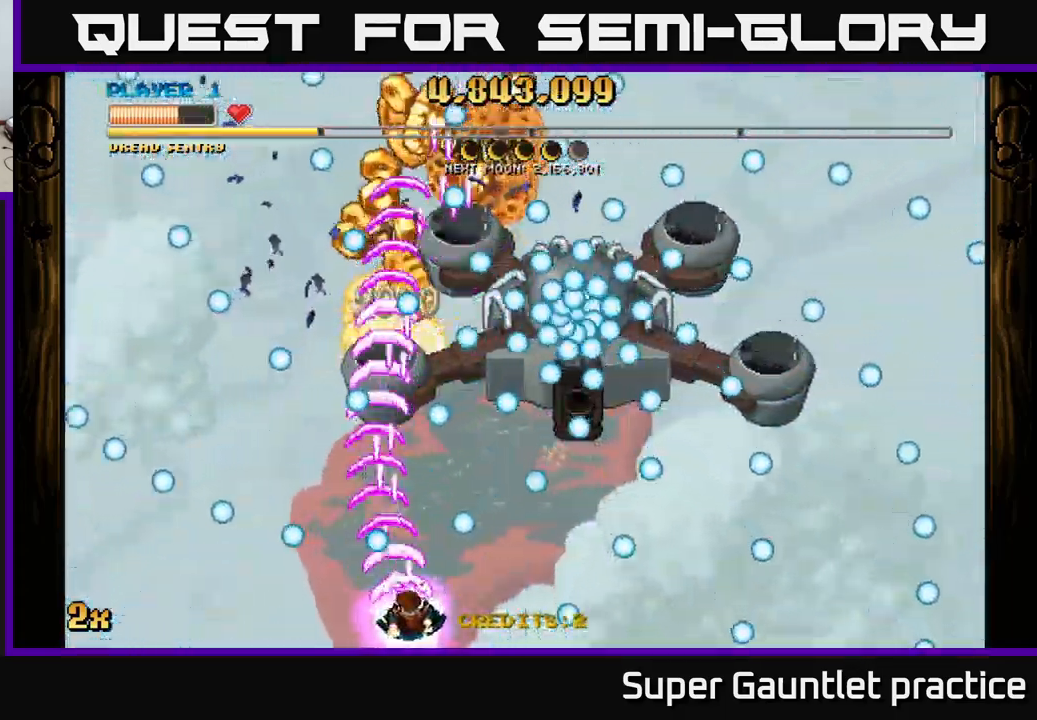
{"buttons": ["A"], "left_stick": "down", "events": [[117, "left_stick", "left"], [317, "left_stick", "up"], [450, "left_stick", "down"]]}
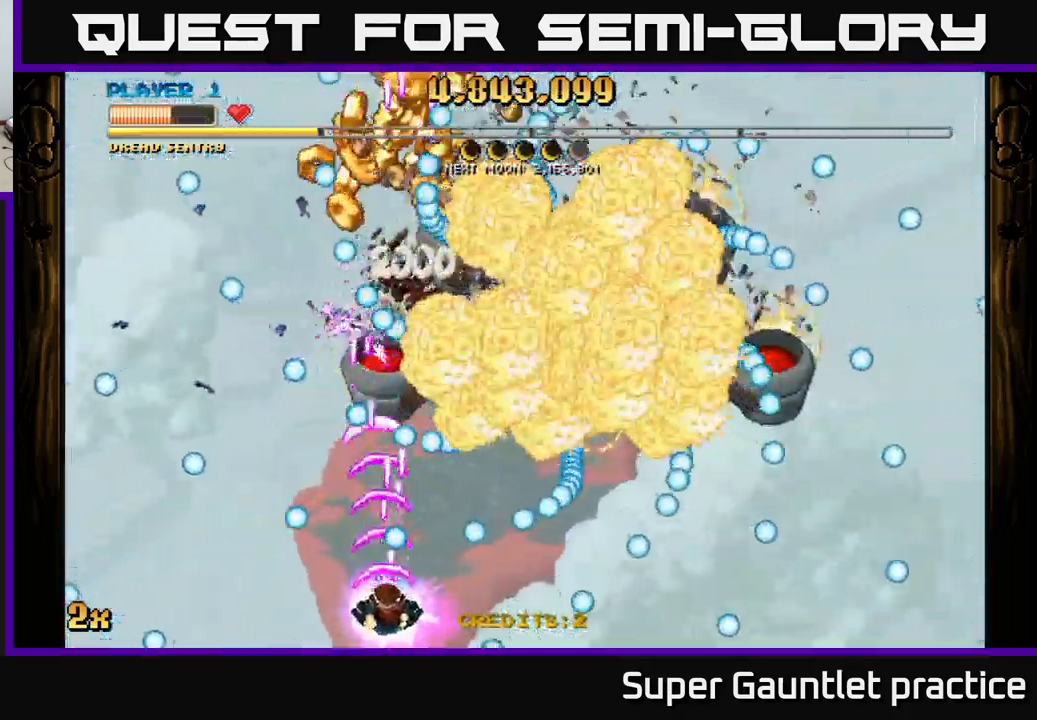
{"buttons": ["A"], "left_stick": "right", "events": [[150, "left_stick", "left"], [250, "left_stick", "up-right"], [384, "left_stick", "right"]]}
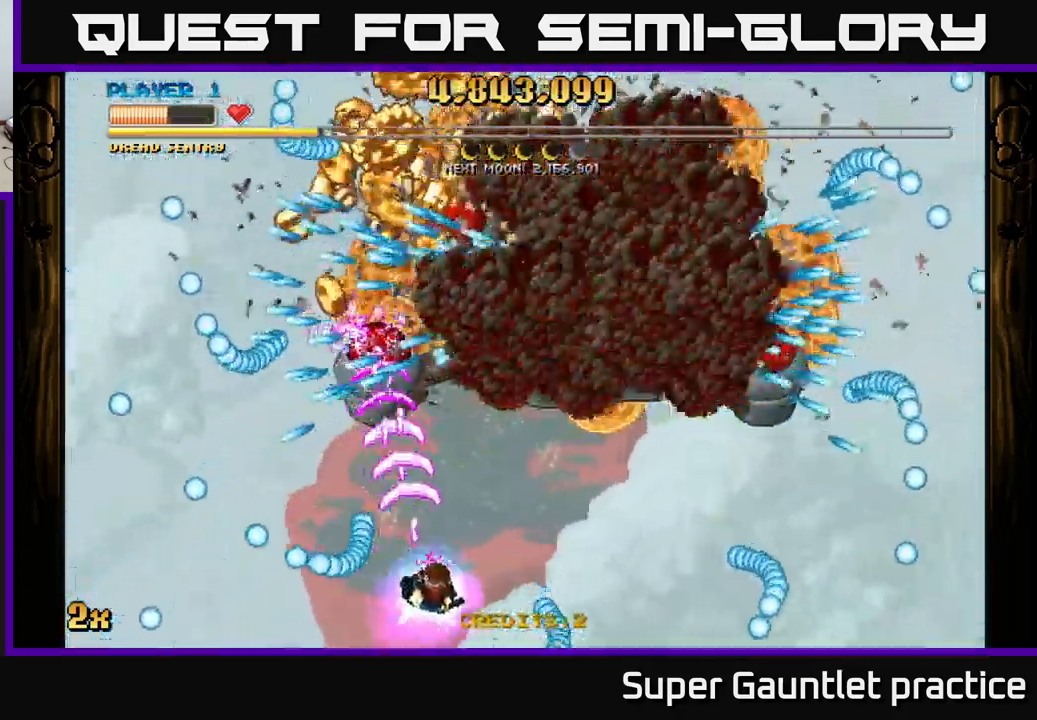
{"buttons": ["A"], "left_stick": "down-left", "events": [[34, "left_stick", "up-right"], [300, "left_stick", "center"], [484, "left_stick", "down-left"]]}
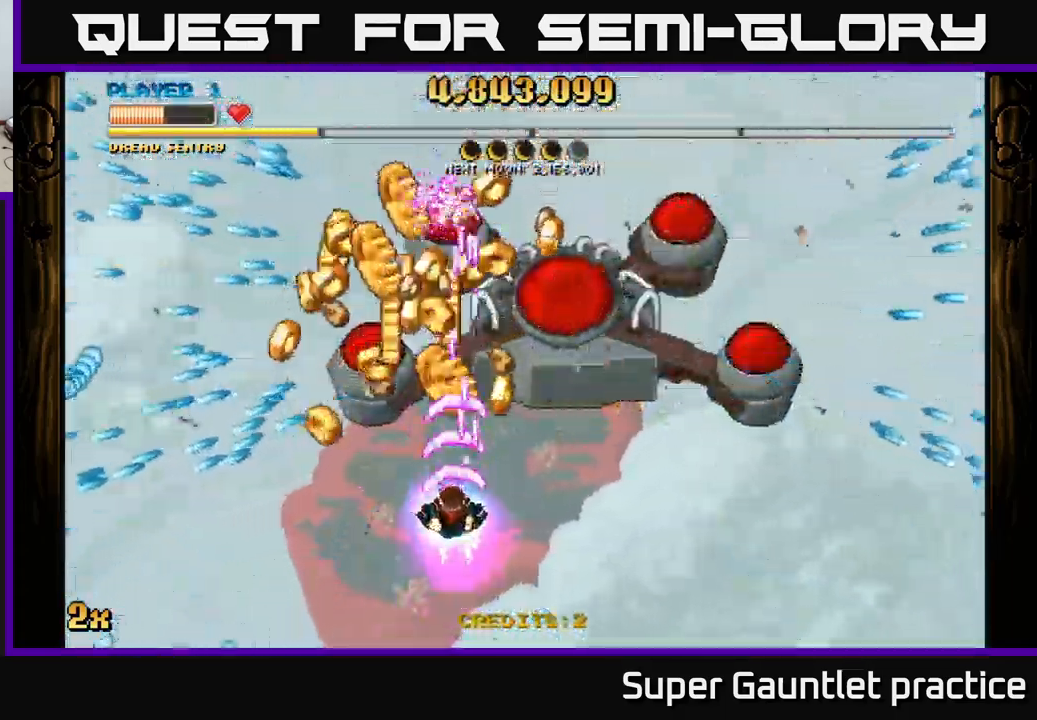
{"buttons": ["A"], "left_stick": "up-right", "events": [[134, "left_stick", "left"], [401, "left_stick", "up-right"]]}
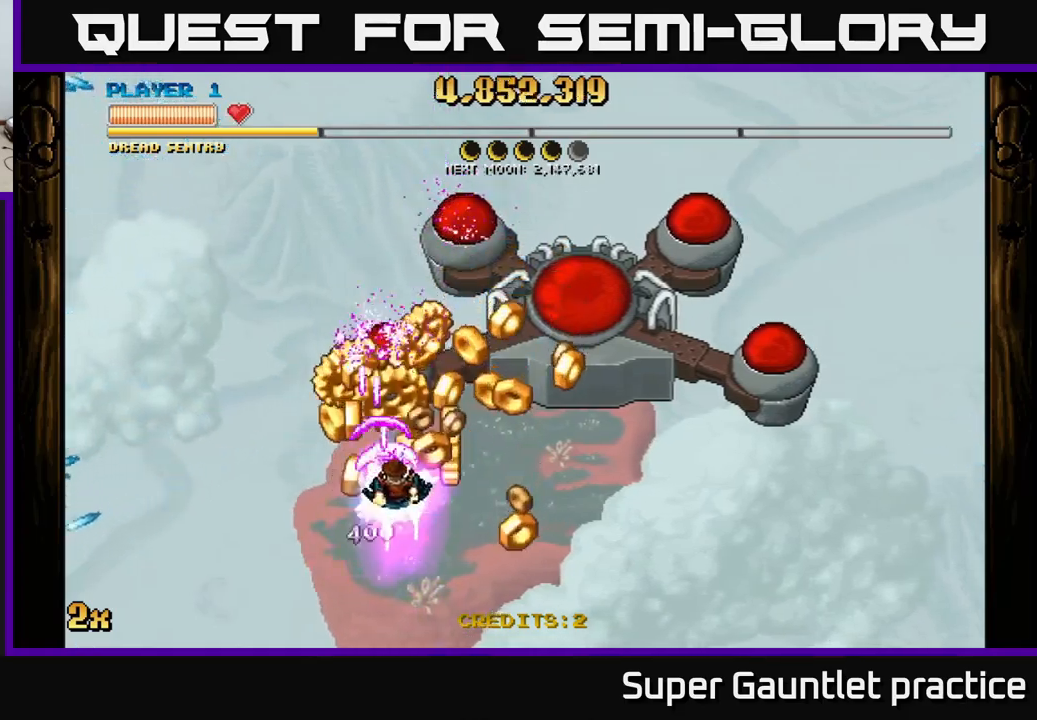
{"buttons": ["A"], "left_stick": "up", "events": [[50, "left_stick", "down-right"], [467, "left_stick", "up"]]}
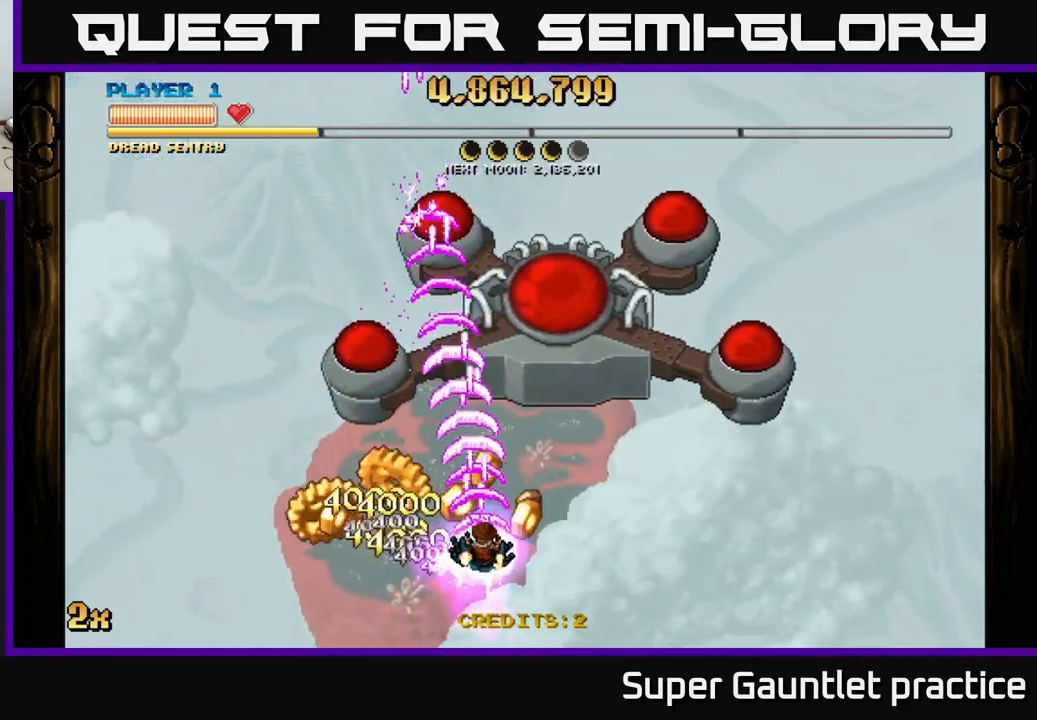
{"buttons": ["A"], "left_stick": "up", "events": [[100, "left_stick", "left"], [167, "left_stick", "down-left"], [483, "left_stick", "up"]]}
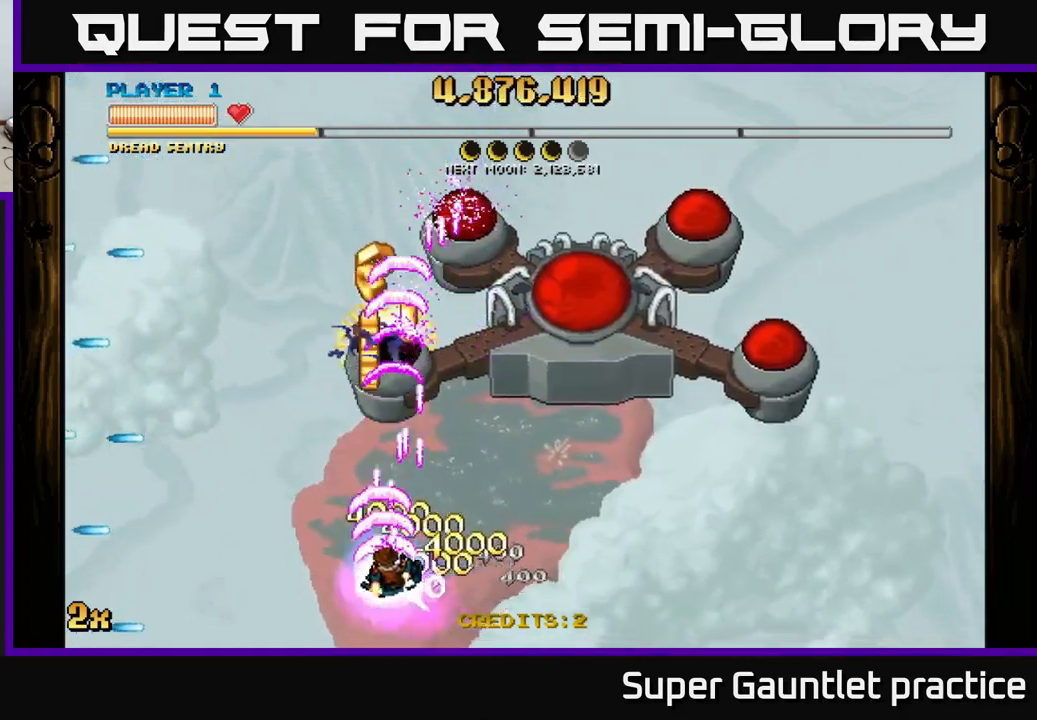
{"buttons": ["A"], "left_stick": "center", "events": [[33, "left_stick", "up-right"], [450, "left_stick", "center"]]}